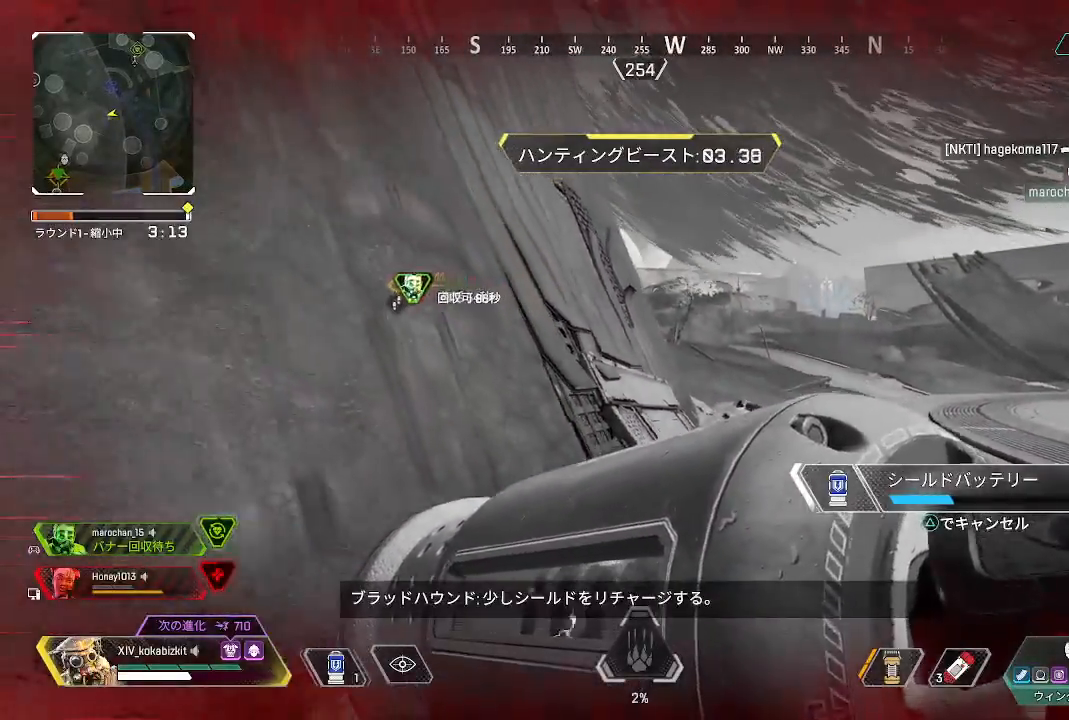
Gameplay with a controller (PlayStation layout); each line is a JSON object with the inputs held at the frame after it. "events" lists button and stick changes between this image and that frame as [ms after this image, input, new state], when the widget could be followed in between. Not read: L3 R3 SELECT START.
{"buttons": ["L1"], "left_stick": "down-left", "right_stick": "center", "events": []}
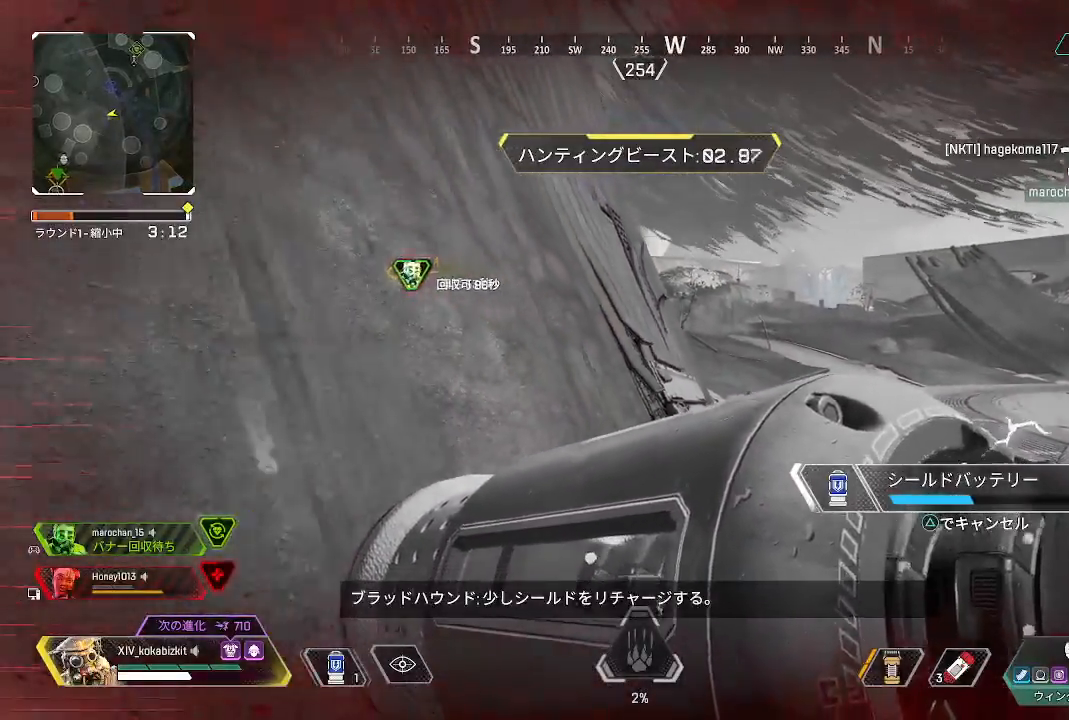
{"buttons": ["L1"], "left_stick": "down", "right_stick": "center", "events": [[33, "left_stick", "down"], [233, "right_stick", "right"], [383, "right_stick", "center"]]}
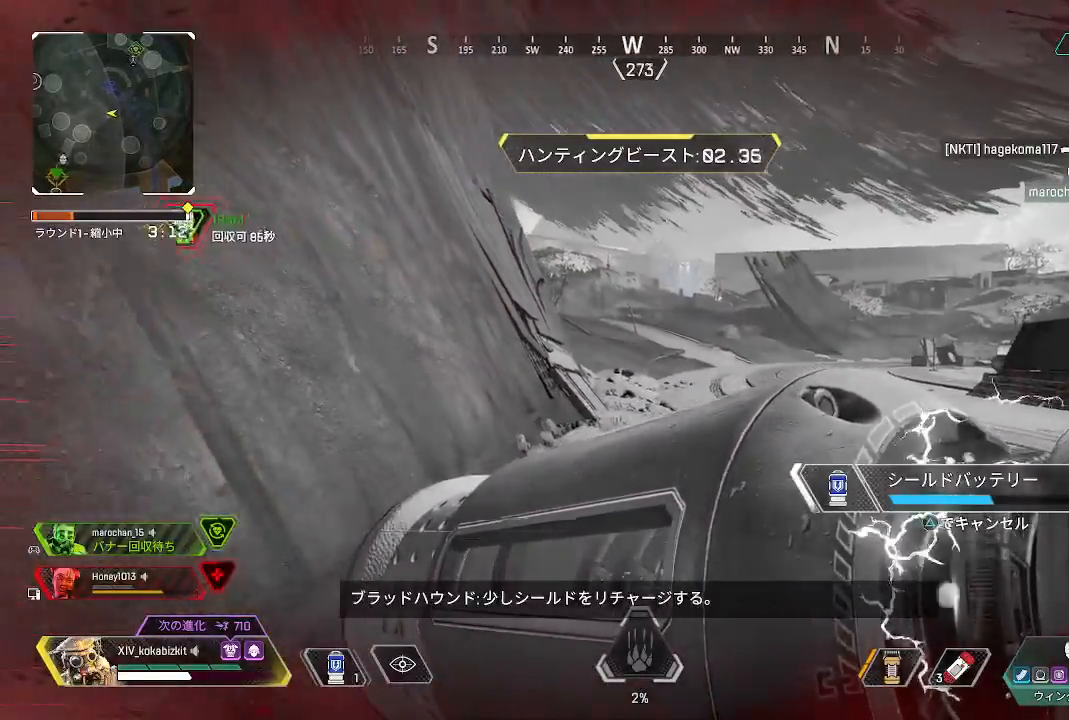
{"buttons": ["L1"], "left_stick": "down", "right_stick": "center", "events": []}
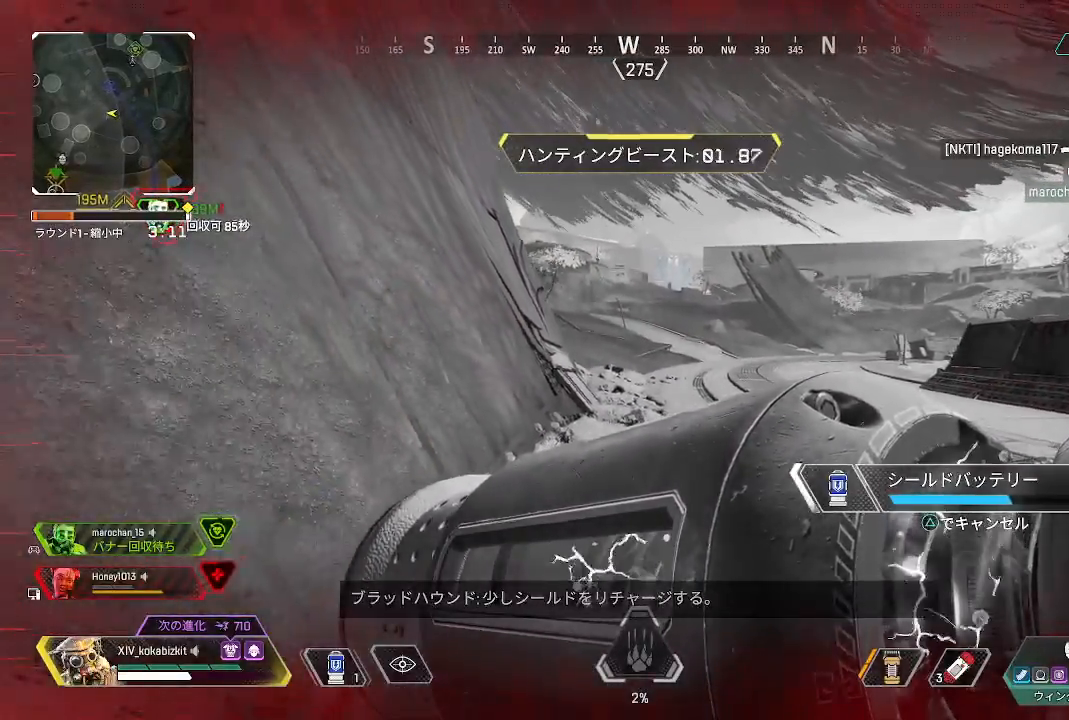
{"buttons": ["L1"], "left_stick": "down", "right_stick": "center", "events": []}
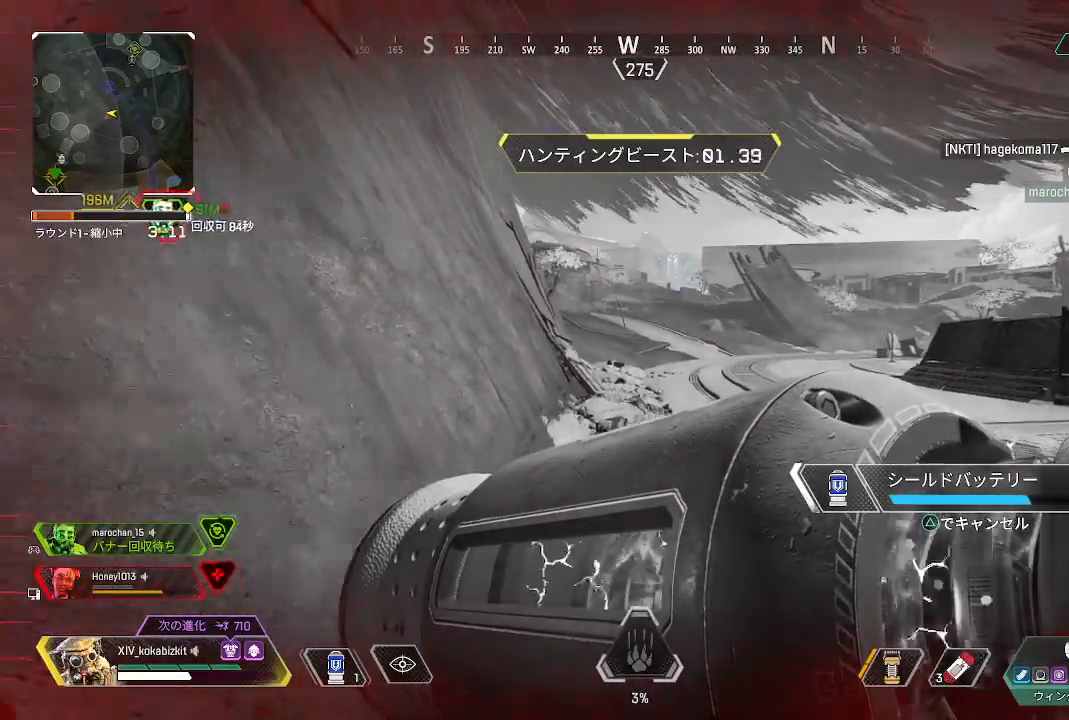
{"buttons": ["L1"], "left_stick": "down", "right_stick": "left", "events": [[317, "right_stick", "left"]]}
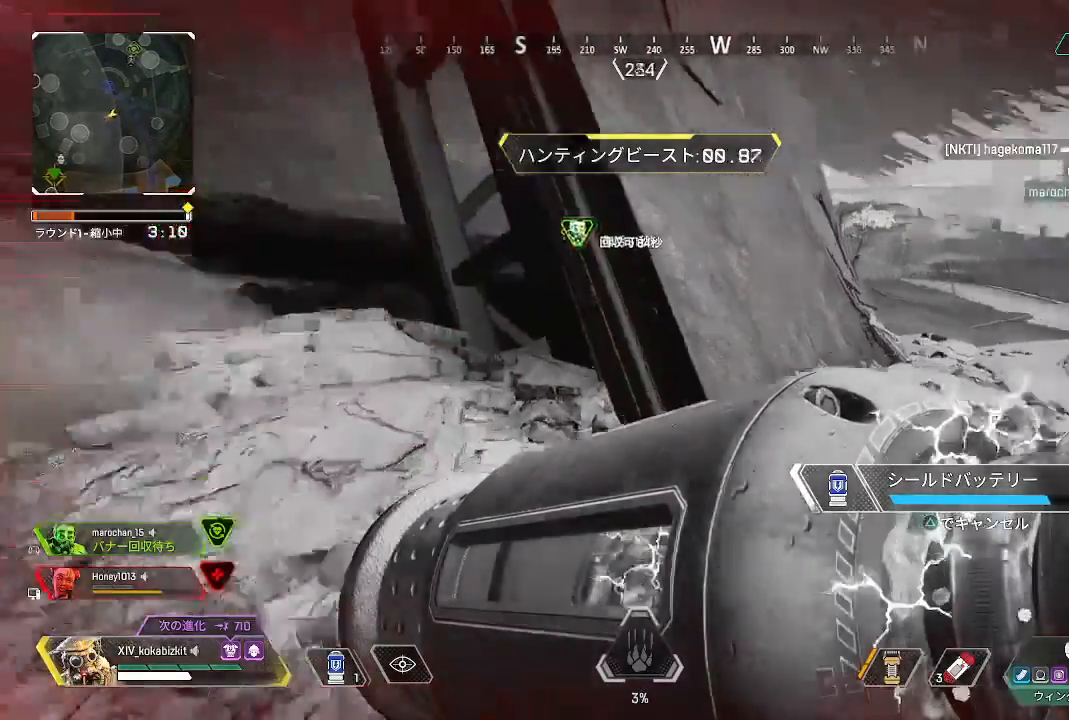
{"buttons": ["L1"], "left_stick": "up-left", "right_stick": "center", "events": [[133, "left_stick", "left"], [233, "left_stick", "up-left"], [333, "right_stick", "center"]]}
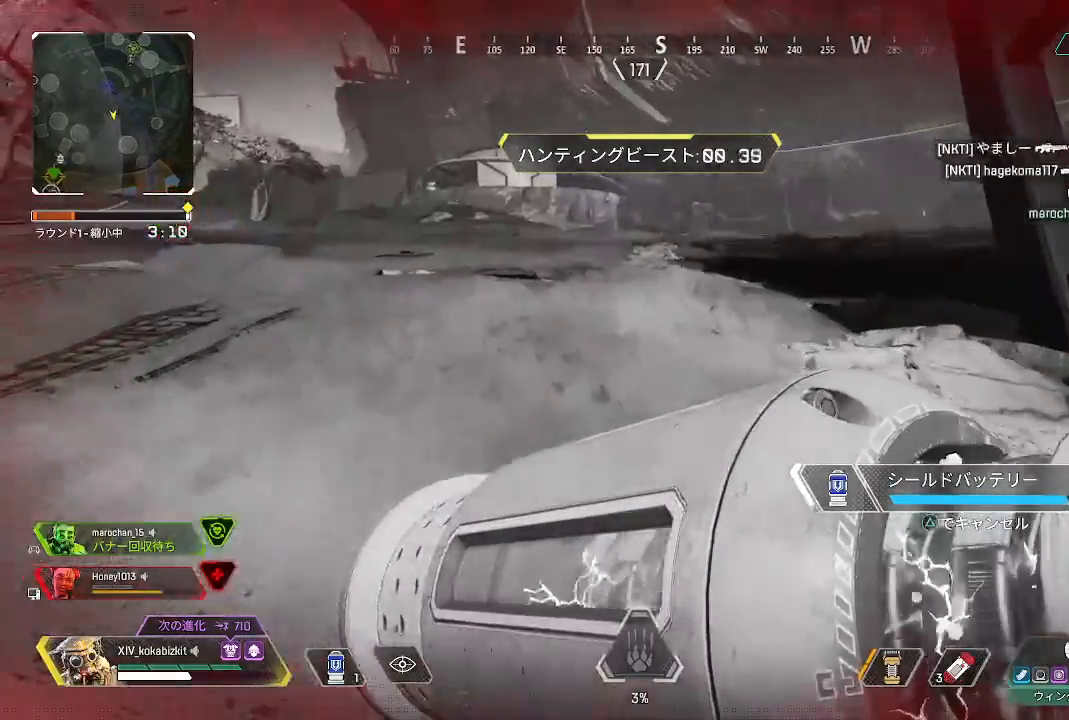
{"buttons": [], "left_stick": "up-left", "right_stick": "center", "events": [[100, "right_stick", "up-right"], [267, "right_stick", "right"], [383, "L1", "up"], [383, "right_stick", "center"]]}
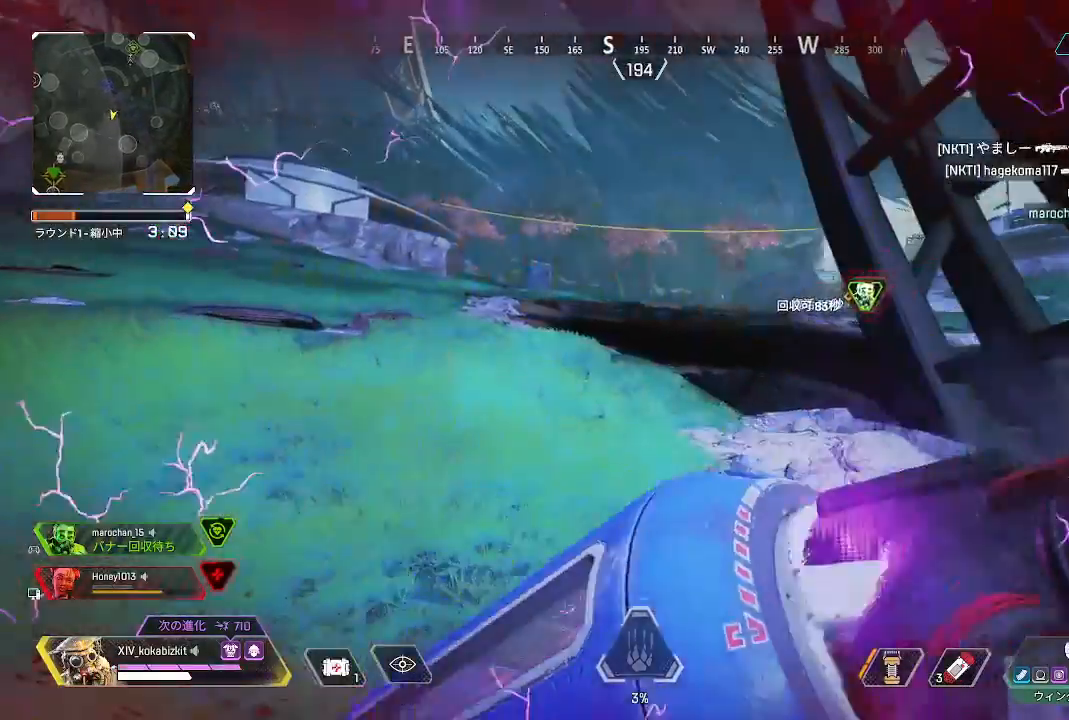
{"buttons": [], "left_stick": "up-left", "right_stick": "center", "events": []}
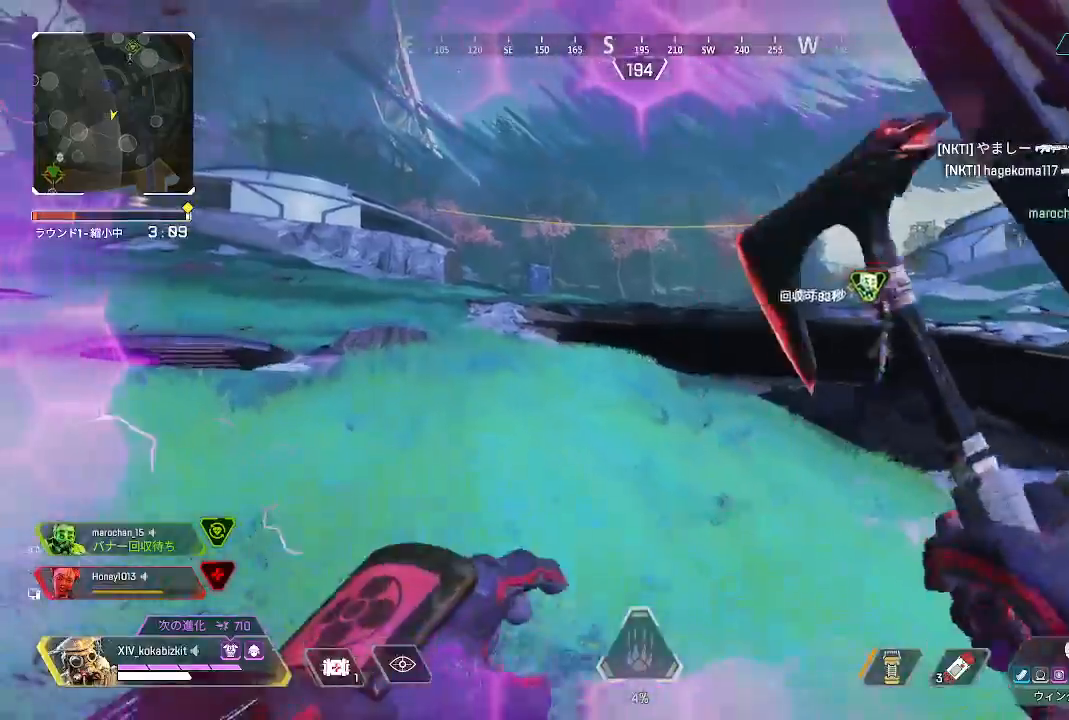
{"buttons": [], "left_stick": "up-left", "right_stick": "left"}
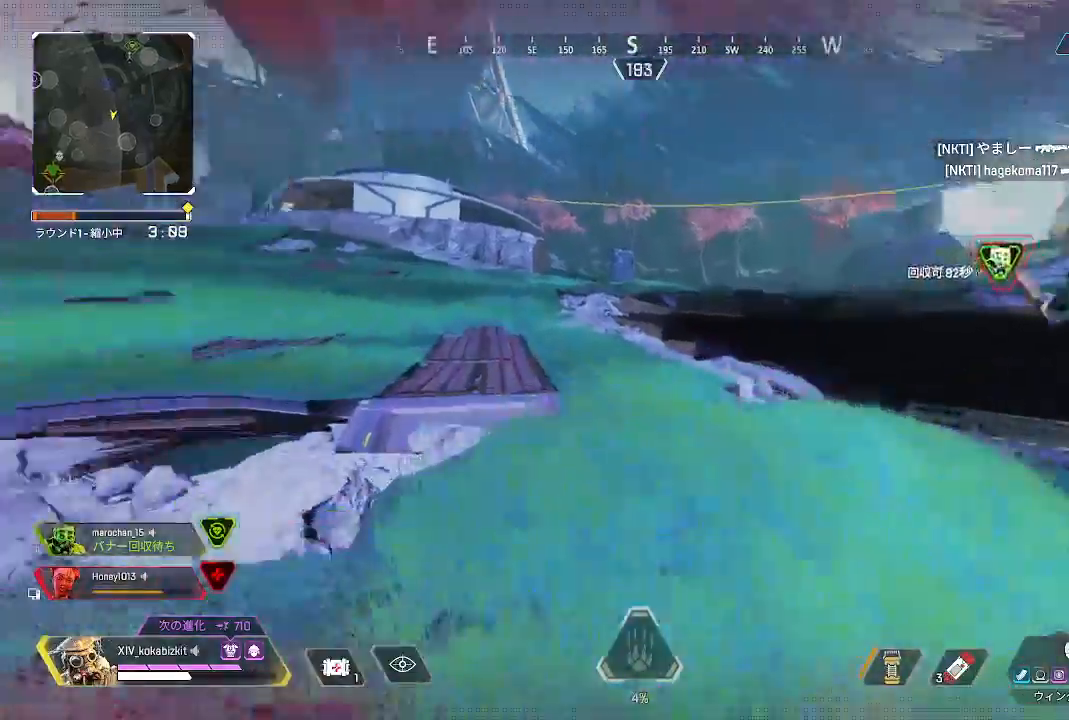
{"buttons": [], "left_stick": "up-left", "right_stick": "left", "events": [[117, "right_stick", "center"], [433, "right_stick", "left"]]}
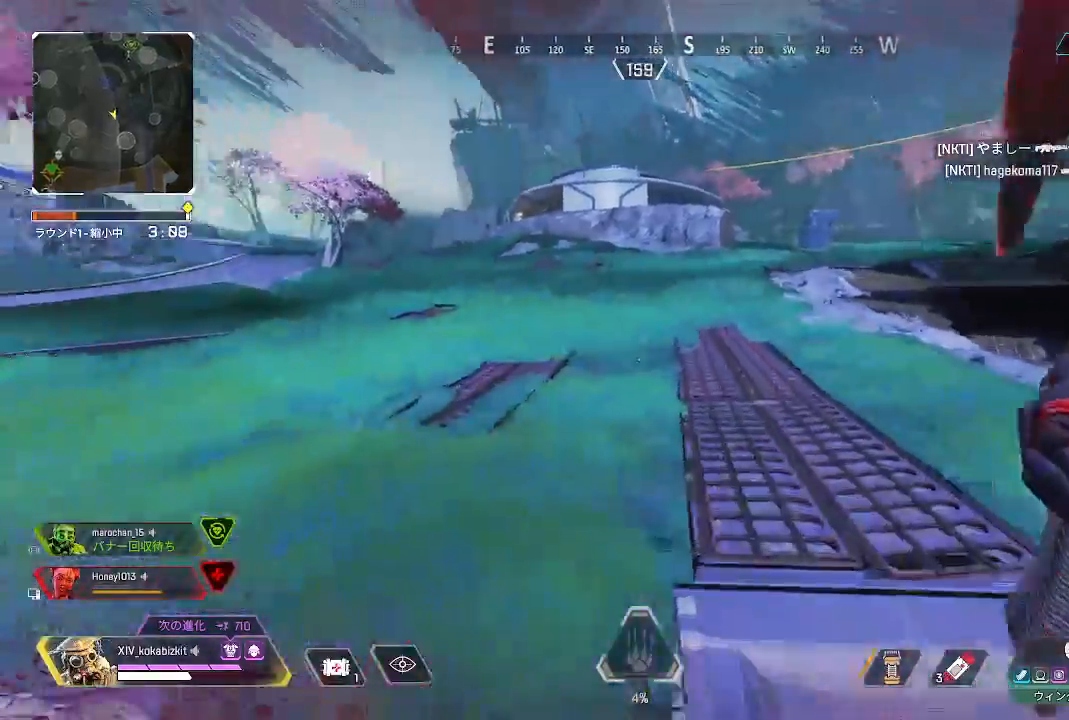
{"buttons": [], "left_stick": "up-left", "right_stick": "center", "events": [[33, "L1", "down"], [133, "right_stick", "center"], [217, "right_stick", "right"], [433, "right_stick", "center"], [467, "L1", "up"]]}
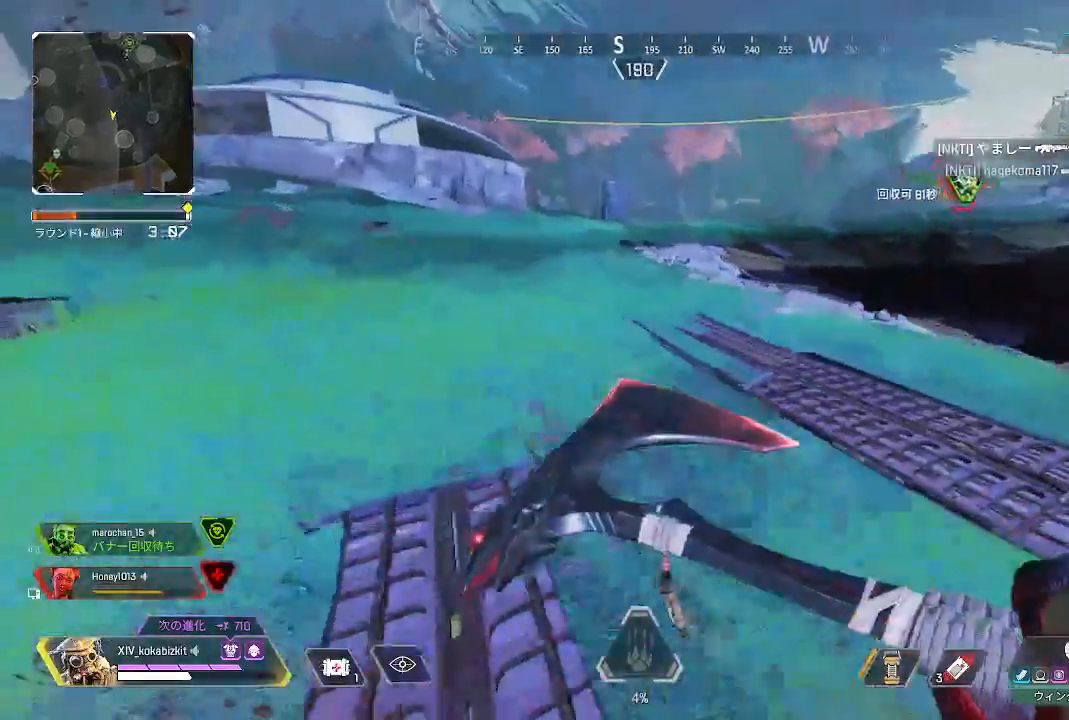
{"buttons": [], "left_stick": "up-left", "right_stick": "center"}
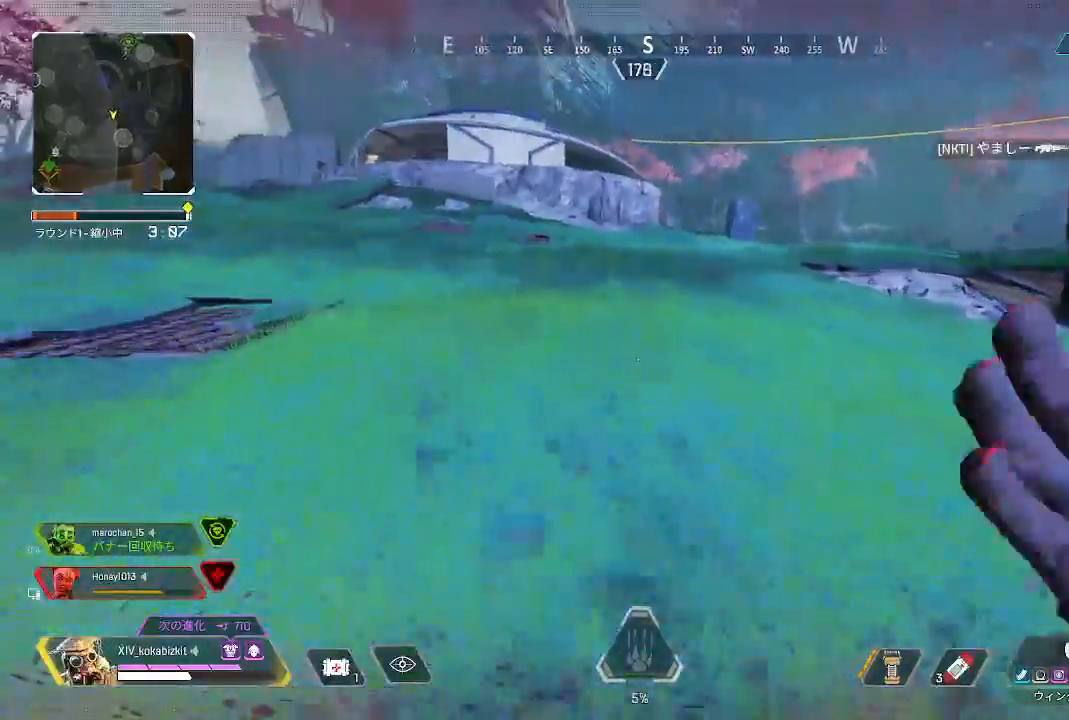
{"buttons": [], "left_stick": "up-left", "right_stick": "center", "events": [[200, "right_stick", "right"], [300, "right_stick", "center"]]}
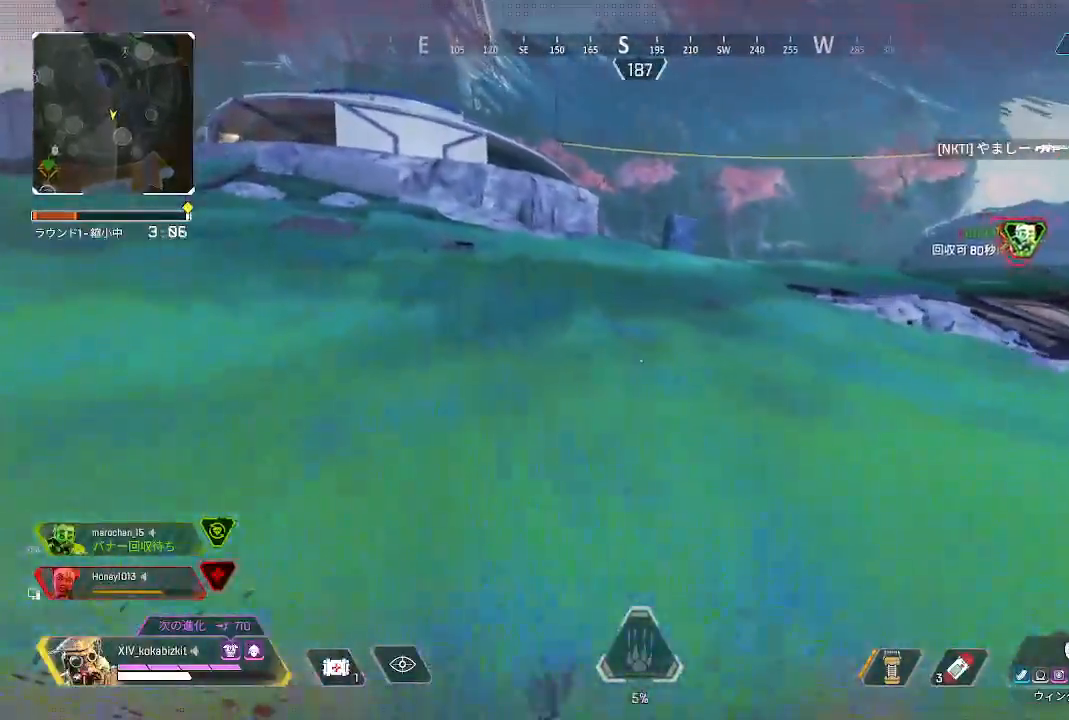
{"buttons": [], "left_stick": "up-left", "right_stick": "left", "events": [[450, "right_stick", "left"]]}
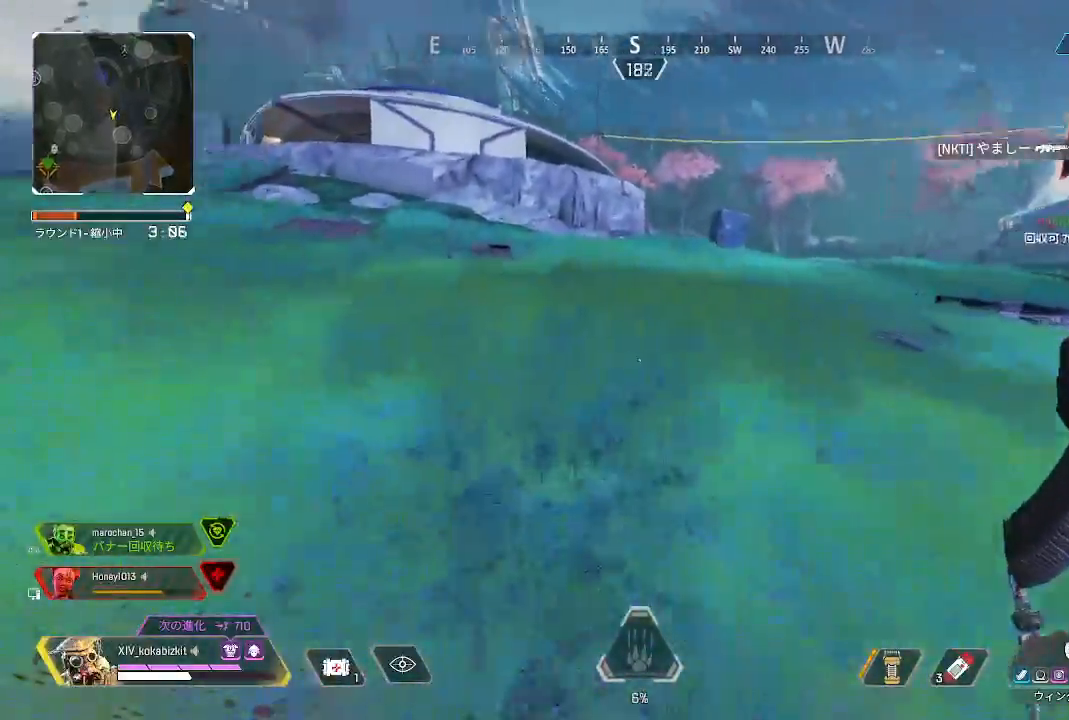
{"buttons": [], "left_stick": "up-left", "right_stick": "center", "events": [[150, "right_stick", "center"]]}
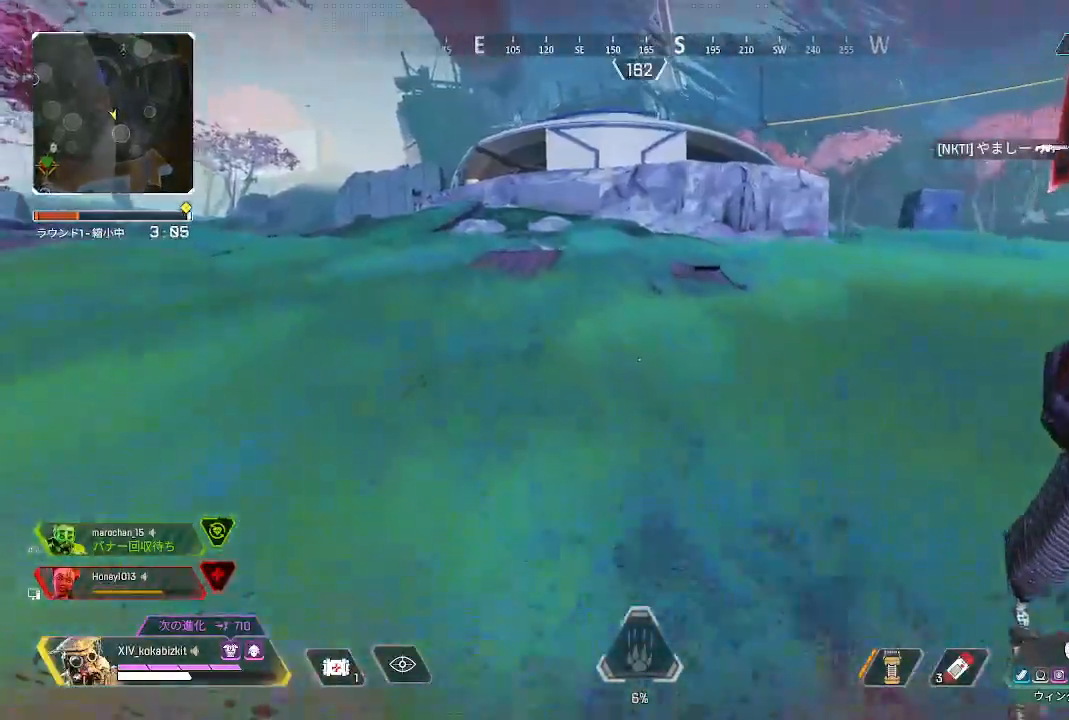
{"buttons": [], "left_stick": "up-left", "right_stick": "center", "events": [[100, "right_stick", "right"], [283, "right_stick", "center"]]}
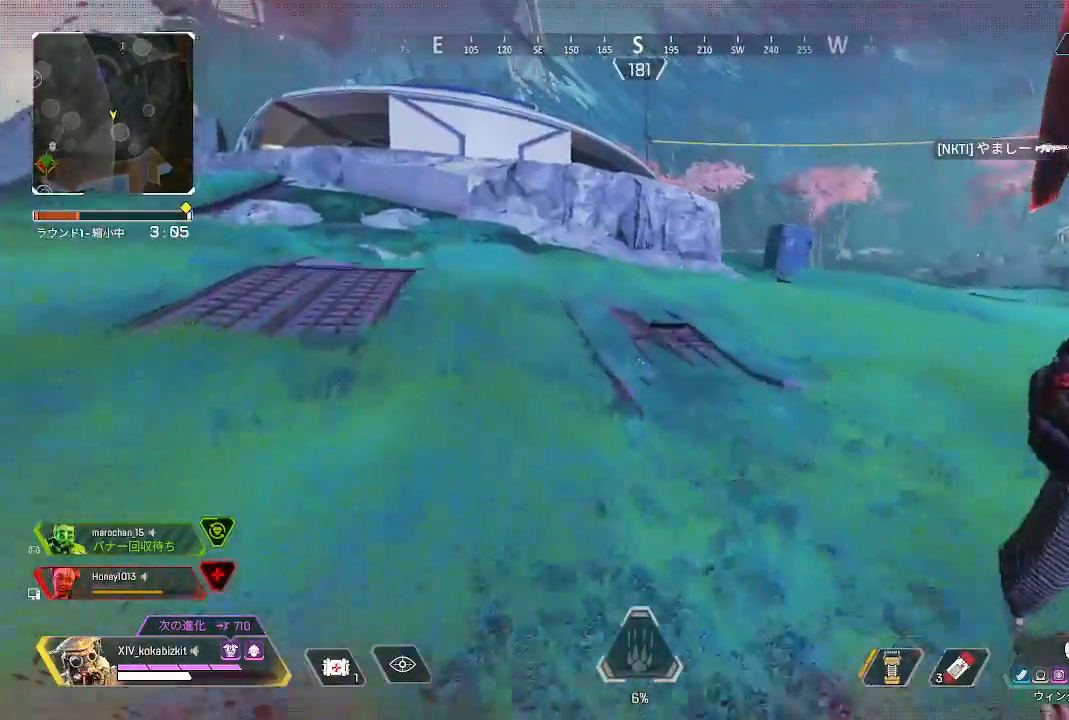
{"buttons": [], "left_stick": "up-left", "right_stick": "center", "events": [[217, "TRIANGLE", "down"], [283, "TRIANGLE", "up"]]}
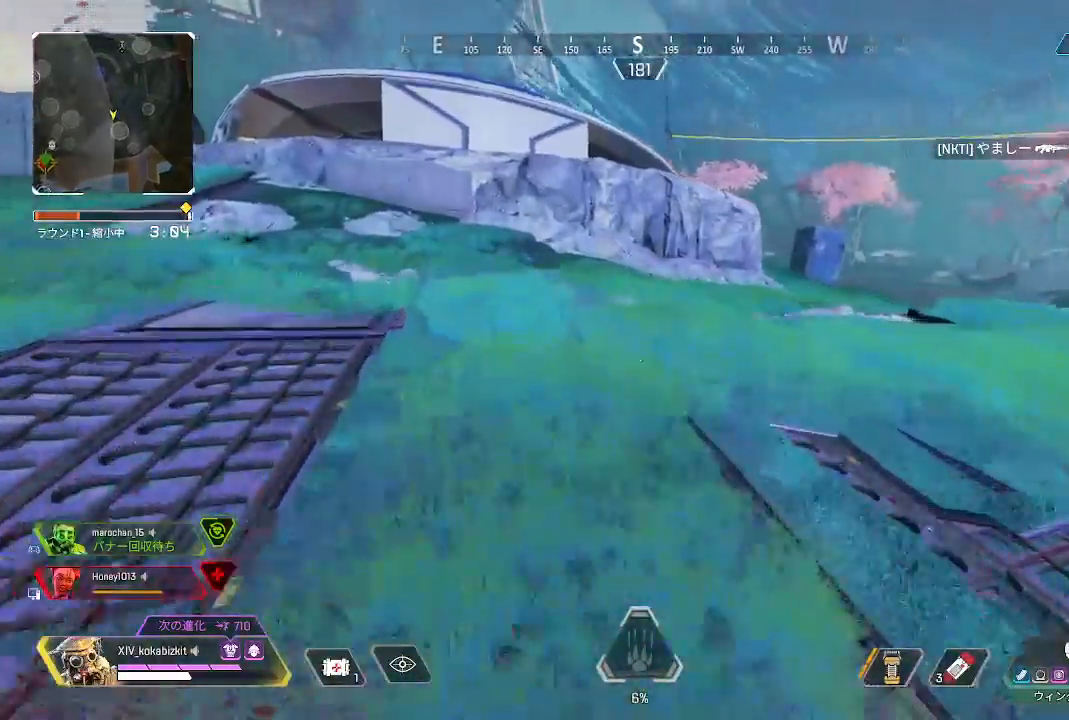
{"buttons": ["L1"], "left_stick": "up", "right_stick": "left", "events": [[17, "right_stick", "left"], [167, "right_stick", "center"], [267, "left_stick", "up"], [283, "R2", "down"], [417, "R2", "up"], [433, "right_stick", "left"], [467, "L1", "down"]]}
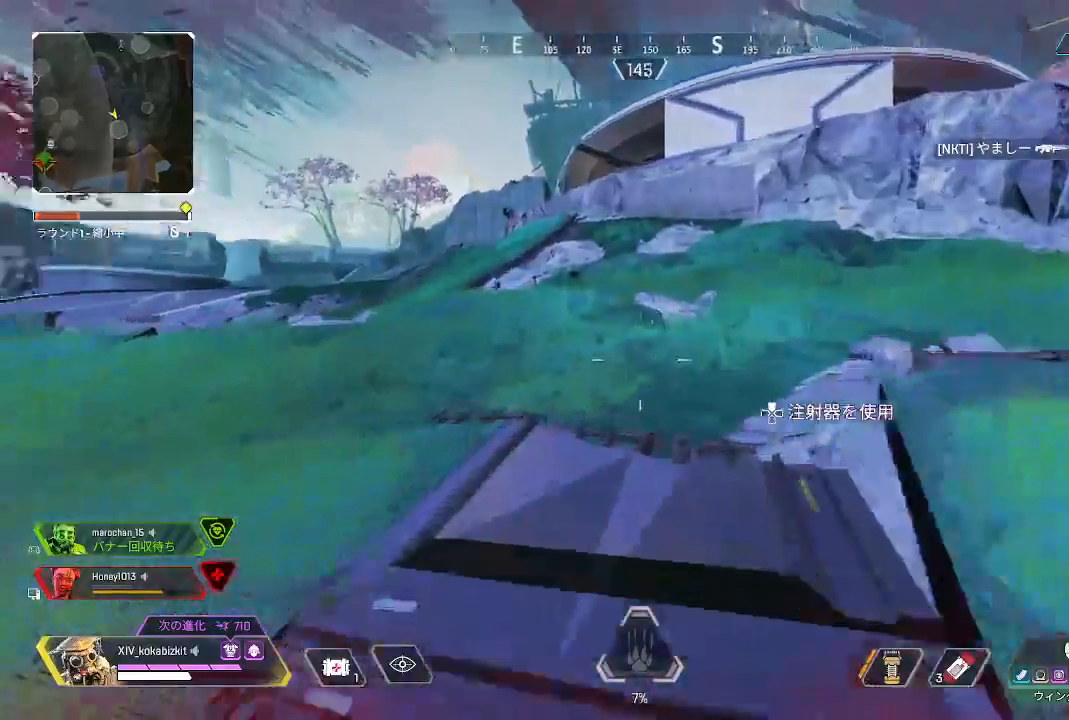
{"buttons": [], "left_stick": "up-right", "right_stick": "center", "events": [[50, "right_stick", "up-left"], [217, "right_stick", "center"], [350, "left_stick", "up-right"], [350, "right_stick", "down-right"], [417, "right_stick", "center"], [450, "L1", "up"]]}
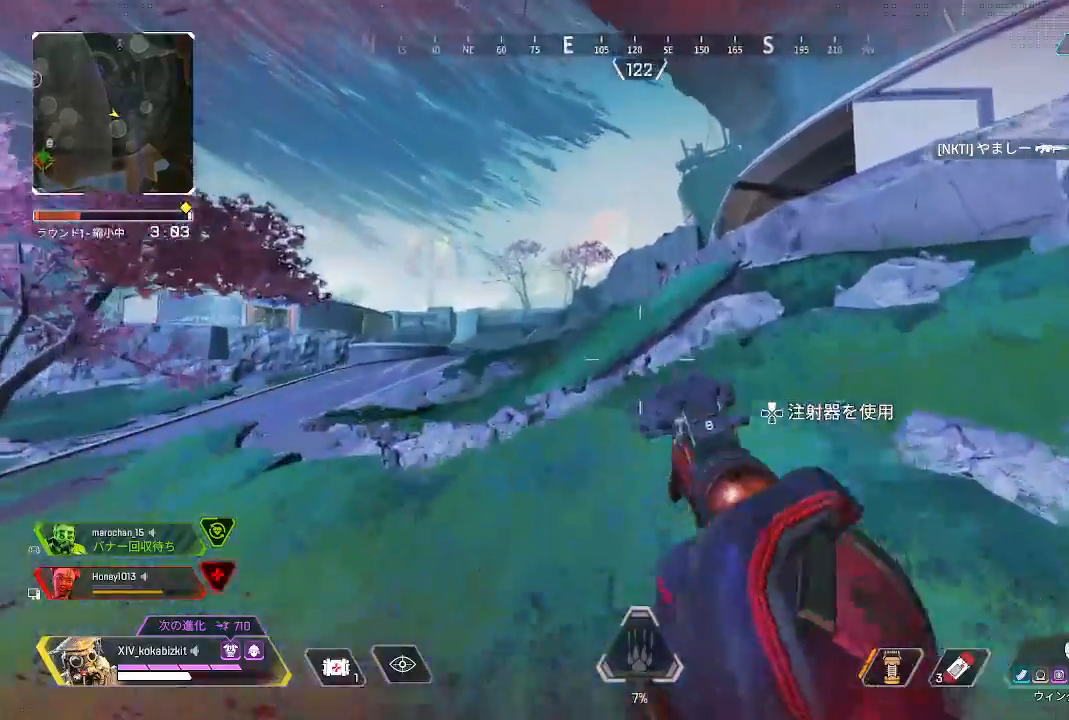
{"buttons": [], "left_stick": "up", "right_stick": "center", "events": [[50, "left_stick", "up"], [100, "L1", "down"], [200, "right_stick", "right"], [217, "L1", "up"], [283, "right_stick", "center"]]}
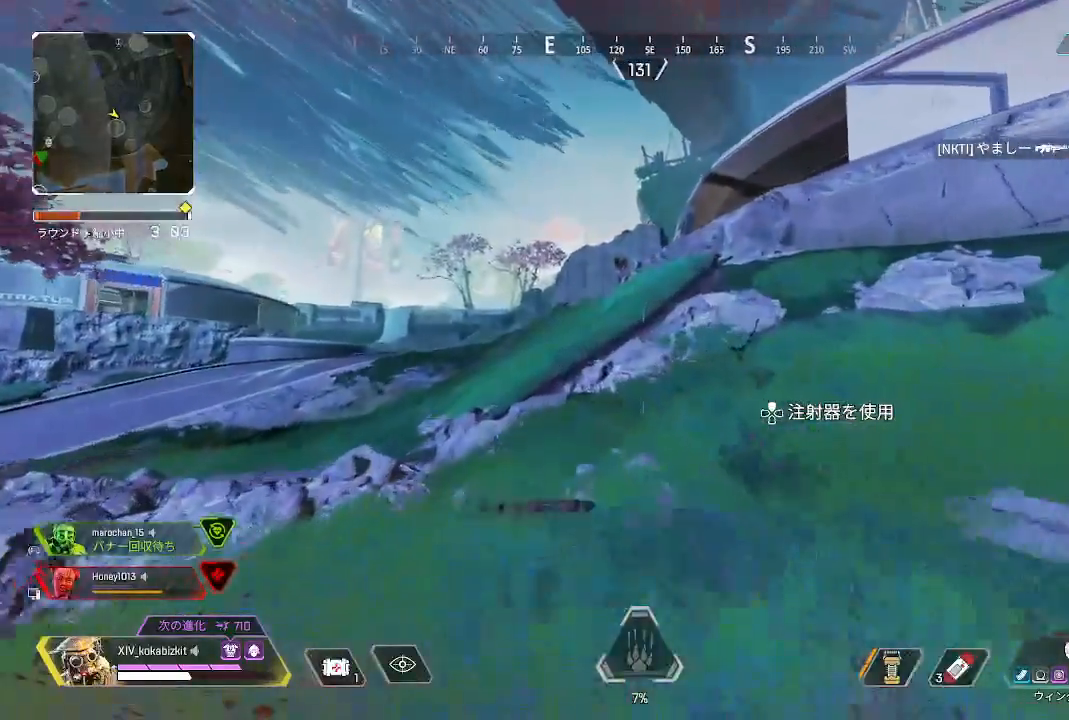
{"buttons": [], "left_stick": "up", "right_stick": "center", "events": []}
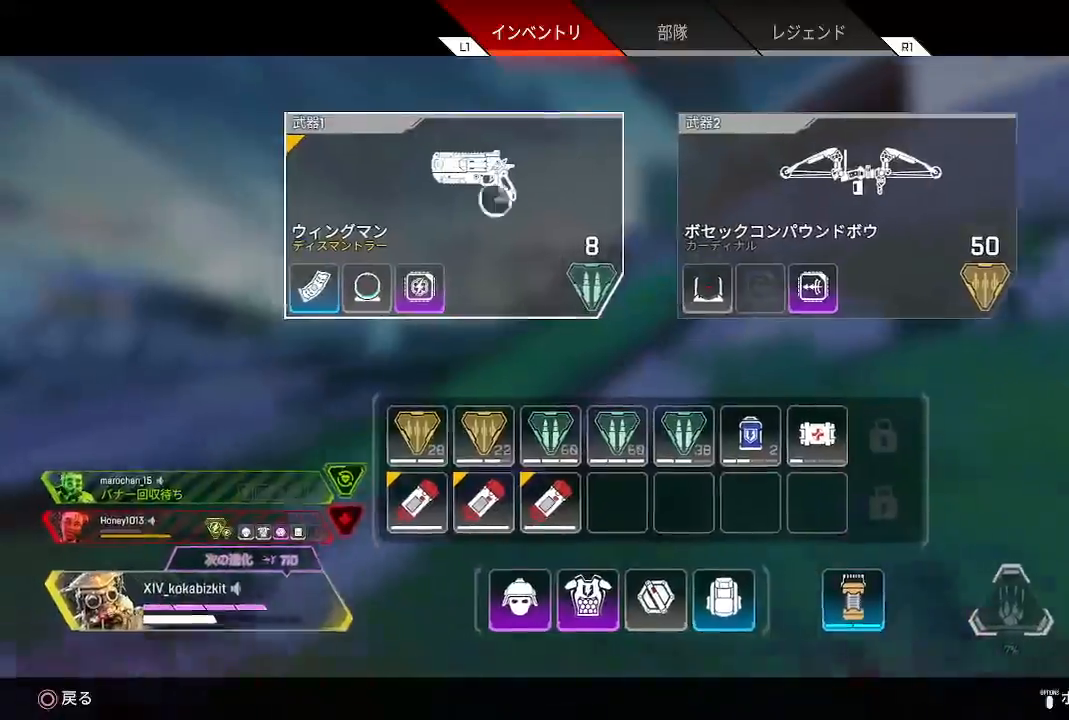
{"buttons": [], "left_stick": "down-right", "right_stick": "center", "events": [[33, "left_stick", "down-left"], [167, "left_stick", "up-right"], [317, "left_stick", "center"], [467, "left_stick", "down-right"]]}
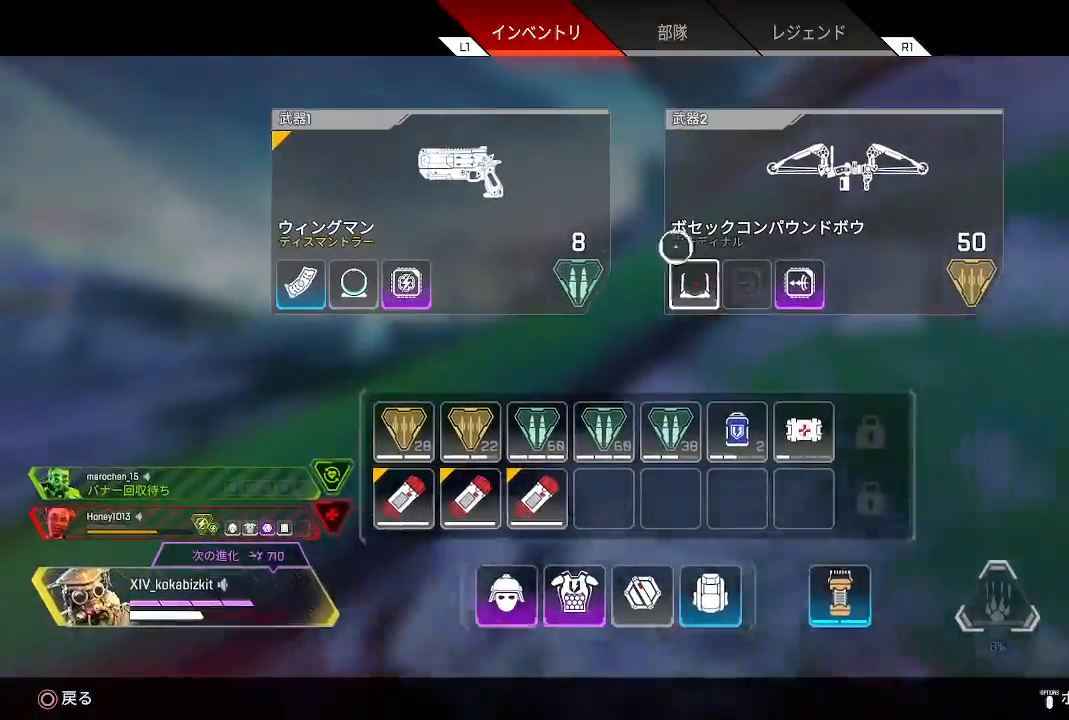
{"buttons": [], "left_stick": "left", "right_stick": "center", "events": [[67, "left_stick", "center"], [317, "SQUARE", "down"], [500, "SQUARE", "up"], [500, "left_stick", "left"]]}
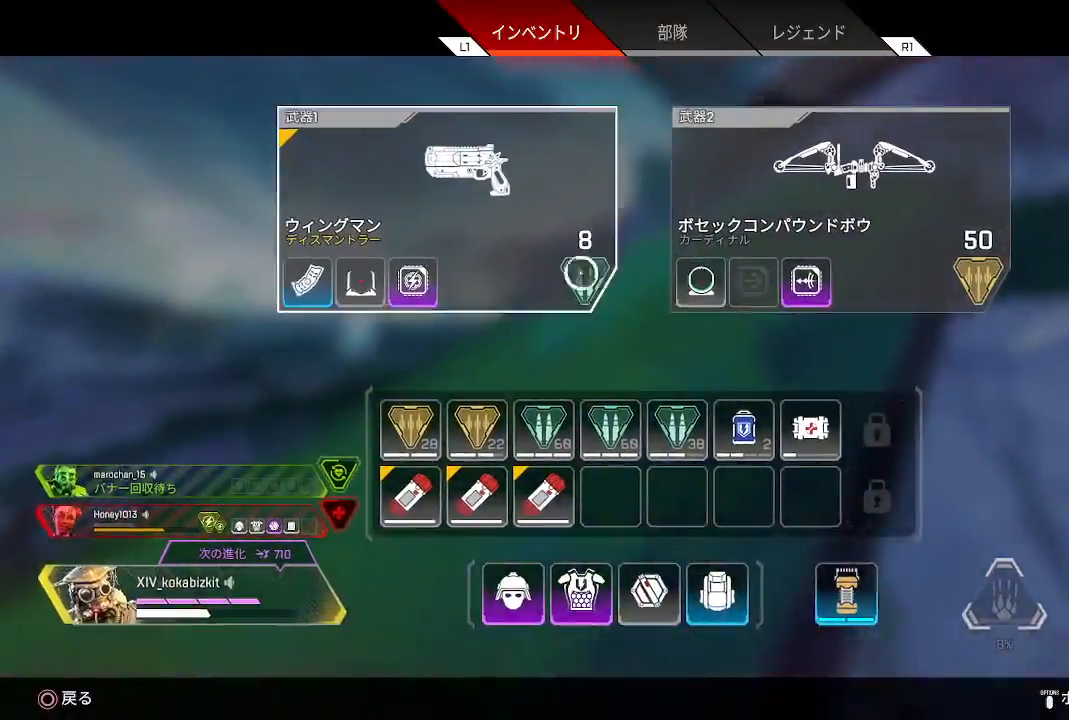
{"buttons": [], "left_stick": "up", "right_stick": "center", "events": [[133, "left_stick", "up-right"], [433, "left_stick", "up"]]}
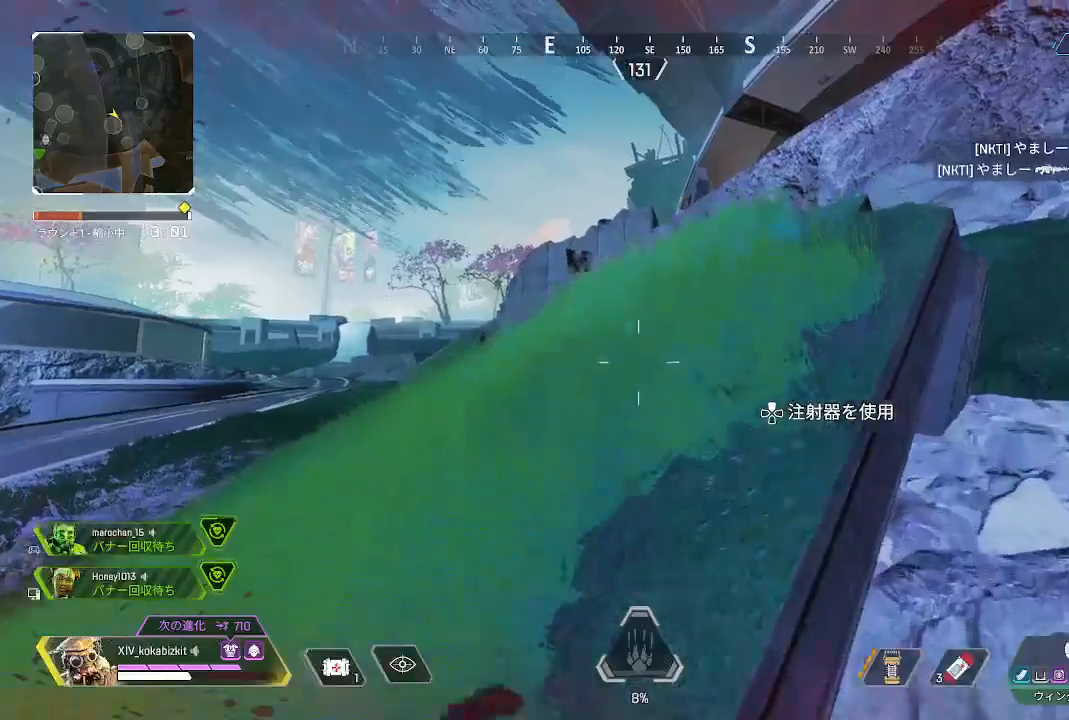
{"buttons": [], "left_stick": "up", "right_stick": "center", "events": [[150, "right_stick", "right"], [233, "right_stick", "center"]]}
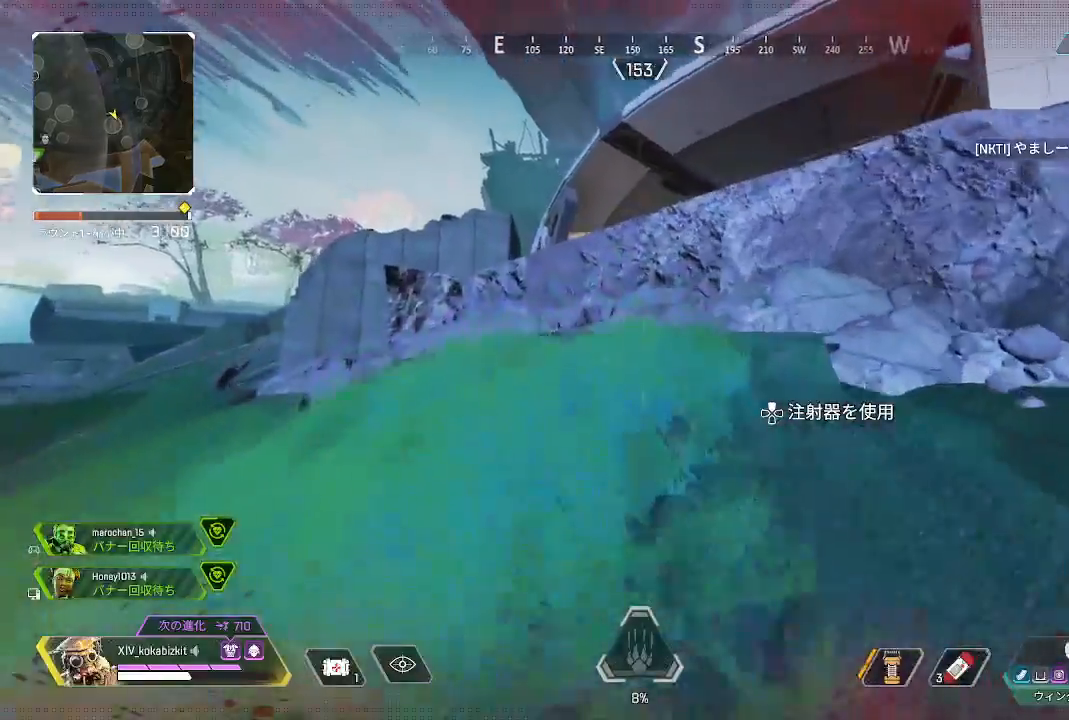
{"buttons": [], "left_stick": "up", "right_stick": "center", "events": [[117, "right_stick", "right"], [300, "right_stick", "center"]]}
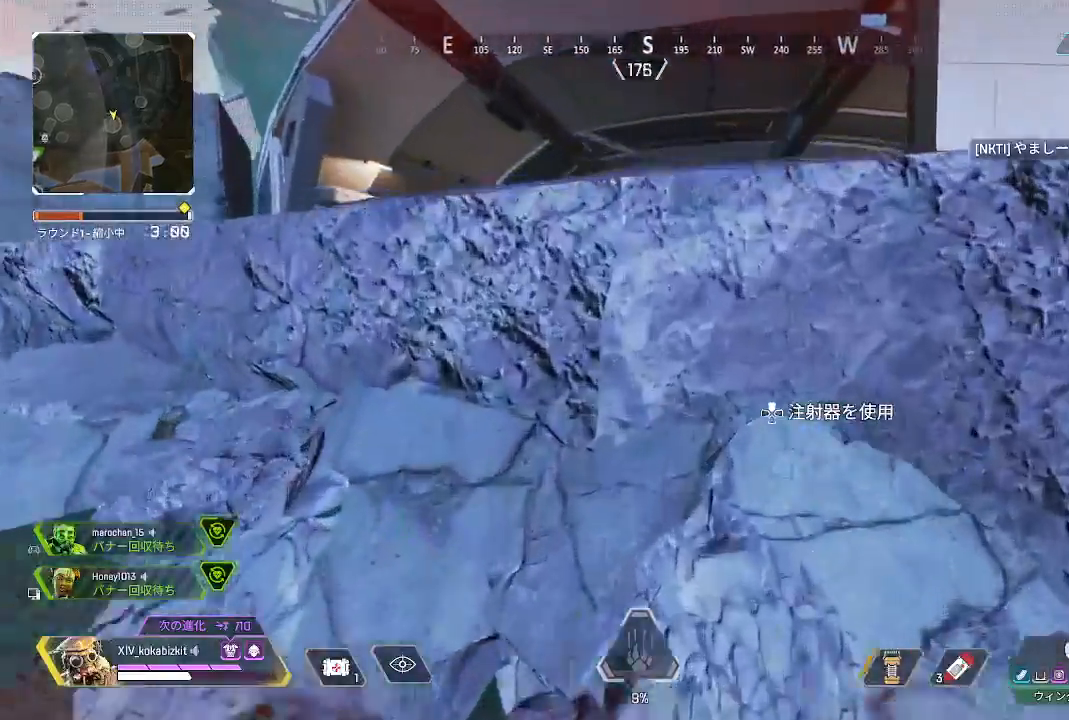
{"buttons": [], "left_stick": "up", "right_stick": "center", "events": [[217, "right_stick", "right"], [400, "right_stick", "center"]]}
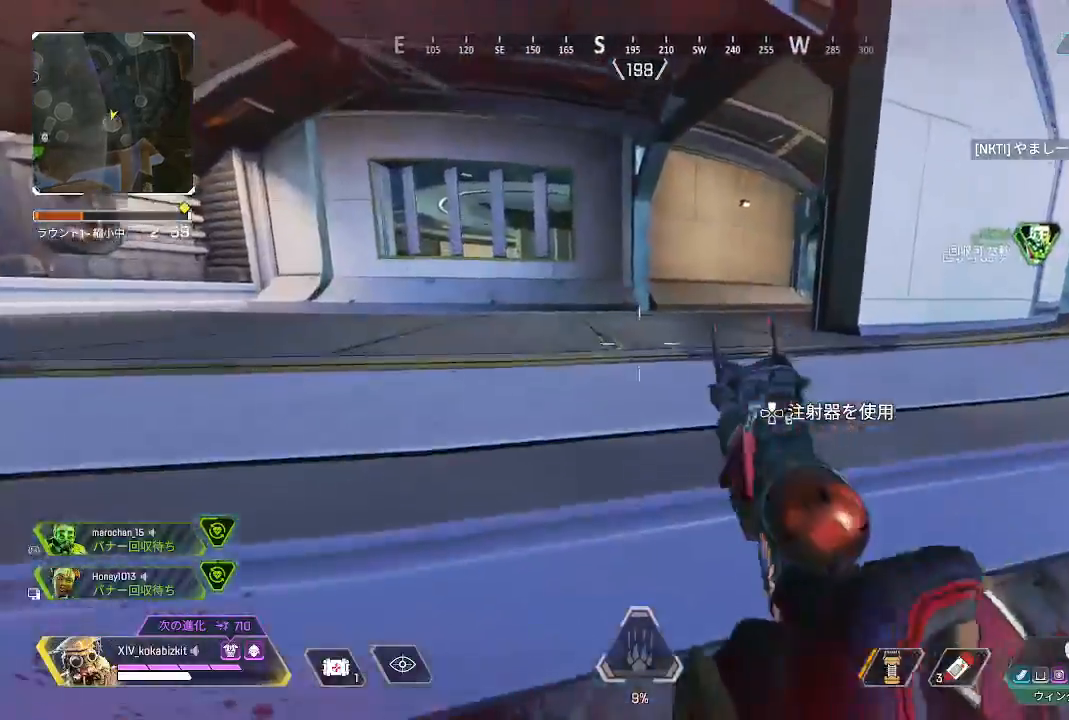
{"buttons": [], "left_stick": "up", "right_stick": "right"}
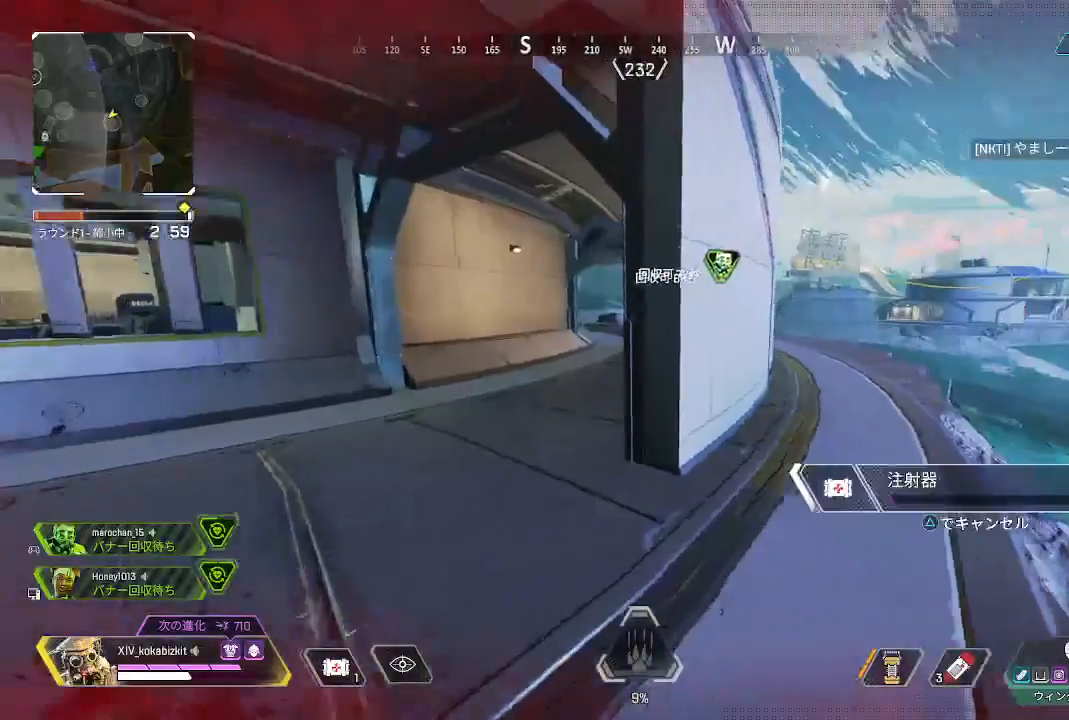
{"buttons": ["L1", "DPAD_UP"], "left_stick": "up", "right_stick": "center", "events": [[17, "DPAD_UP", "down"], [17, "L1", "down"], [83, "right_stick", "center"]]}
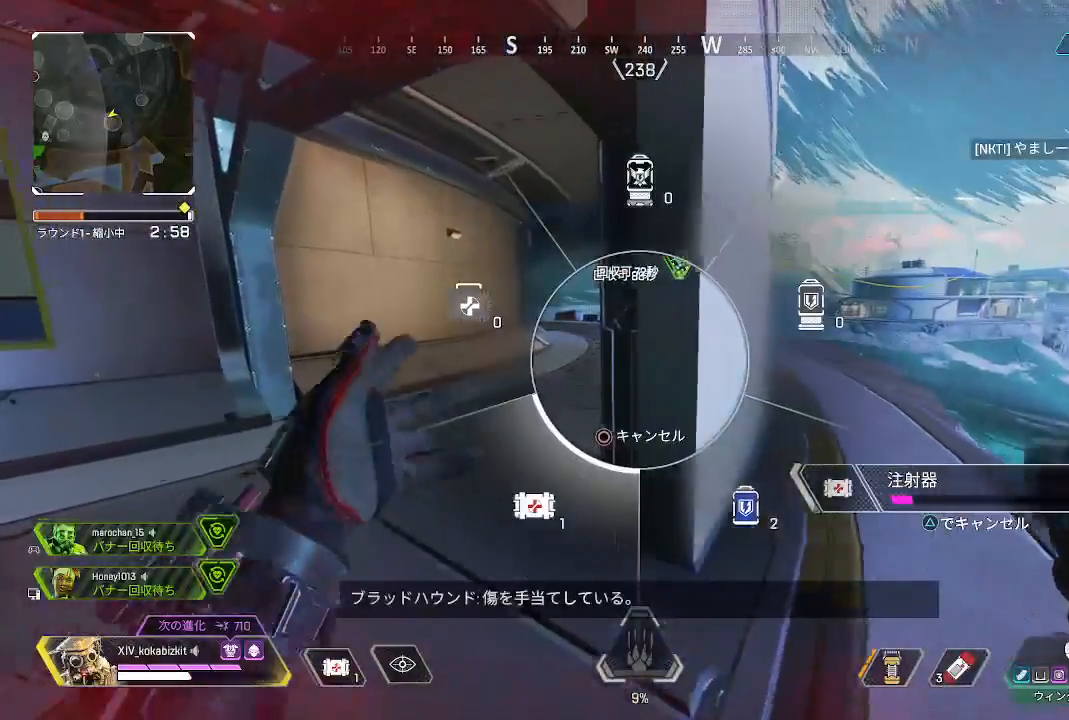
{"buttons": ["L1"], "left_stick": "up", "right_stick": "center", "events": [[367, "DPAD_UP", "up"]]}
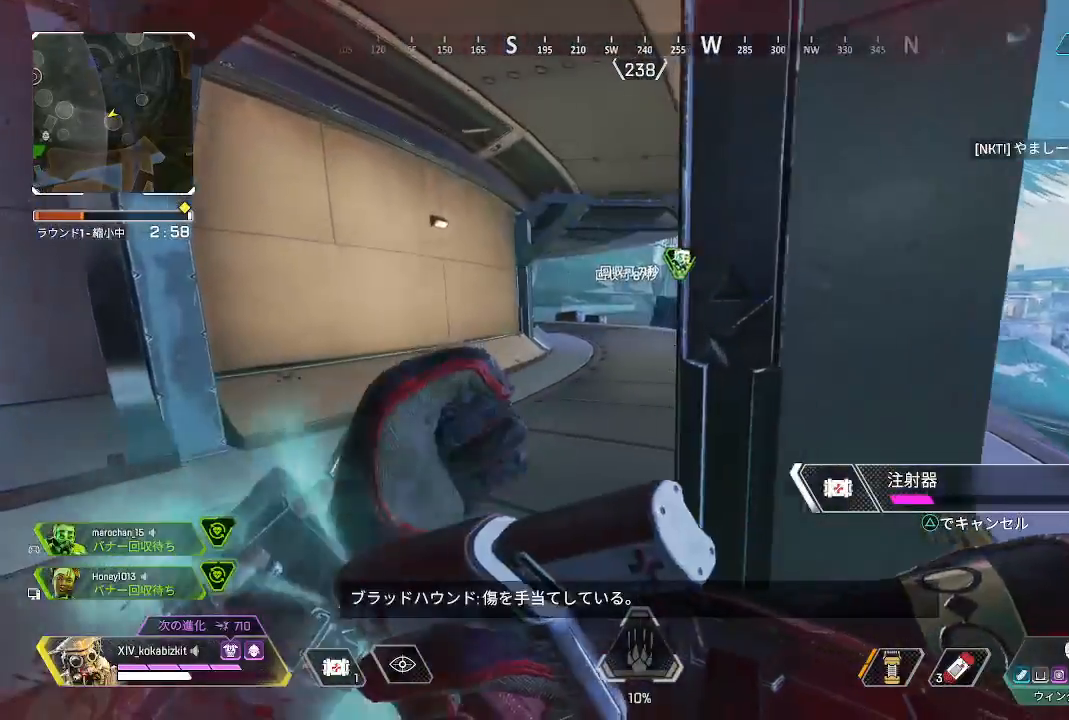
{"buttons": ["L1"], "left_stick": "center", "right_stick": "center", "events": [[33, "left_stick", "up-left"], [300, "left_stick", "center"]]}